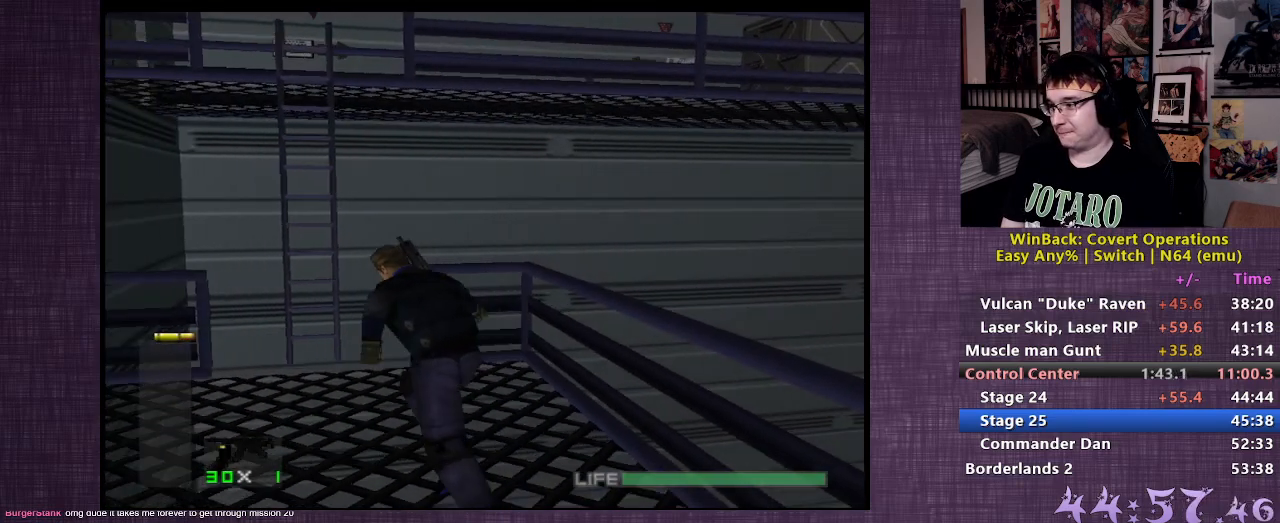
Gameplay with a controller (PlayStation layout); each line is a JSON object with the inputs held at the frame after it. "events" lists button and stick changes between this image and that frame as [ms after this image, input, new state], when the widget could be followed in between. Not read: L3 R3.
{"buttons": [], "left_stick": "up", "right_stick": "center", "events": [[267, "left_stick", "up"]]}
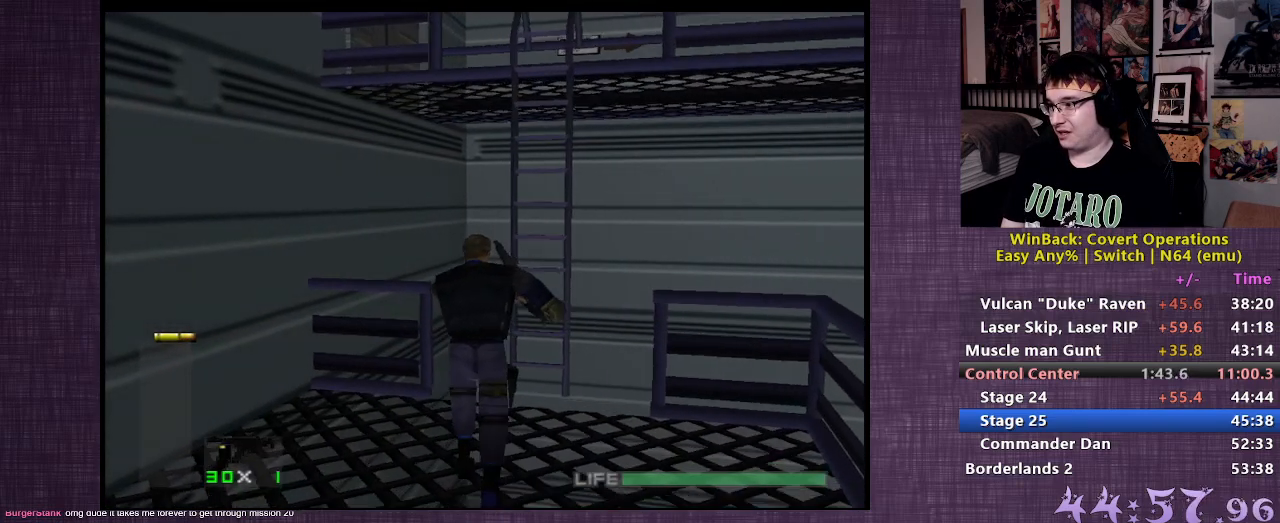
{"buttons": ["CIRCLE"], "left_stick": "up", "right_stick": "center", "events": [[300, "CIRCLE", "down"], [367, "CIRCLE", "up"], [450, "CIRCLE", "down"]]}
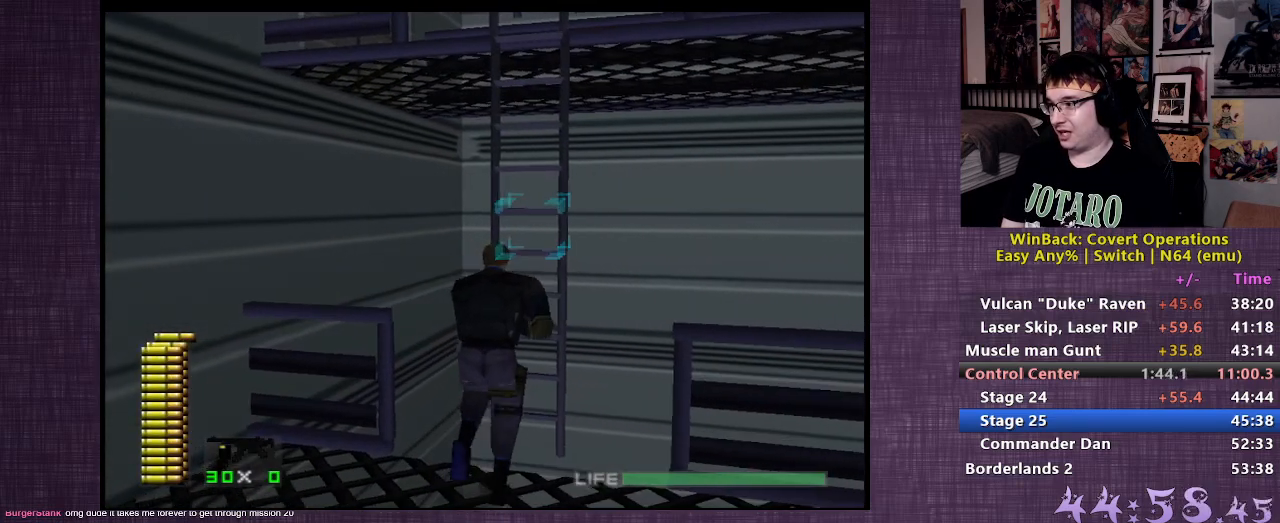
{"buttons": [], "left_stick": "center", "right_stick": "center", "events": [[33, "CIRCLE", "up"], [133, "CIRCLE", "down"], [200, "CIRCLE", "up"], [267, "CIRCLE", "down"], [367, "CIRCLE", "up"], [450, "left_stick", "center"]]}
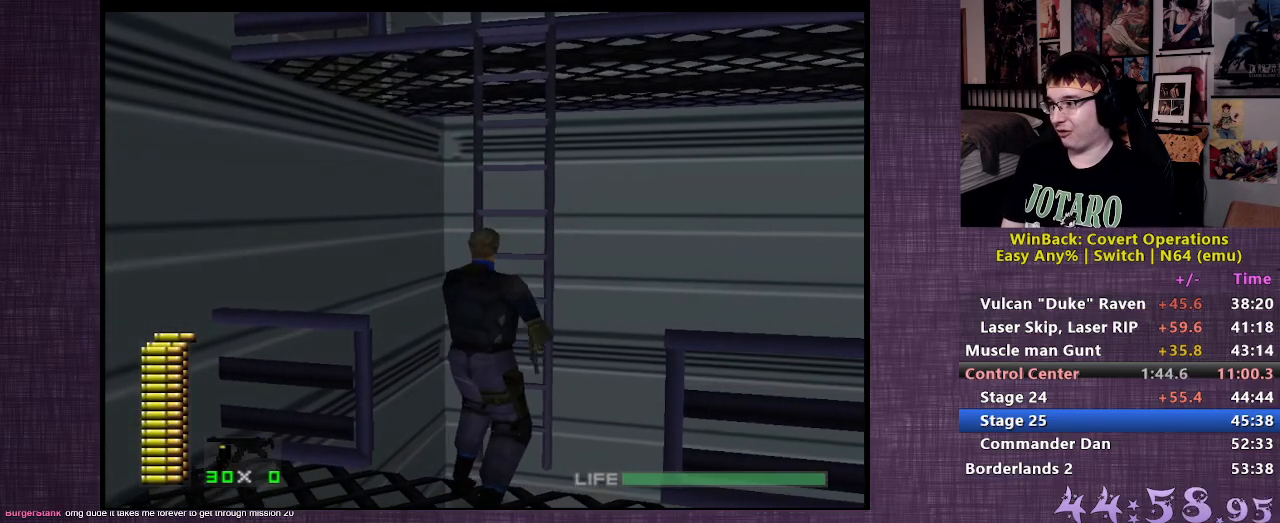
{"buttons": [], "left_stick": "center", "right_stick": "center", "events": []}
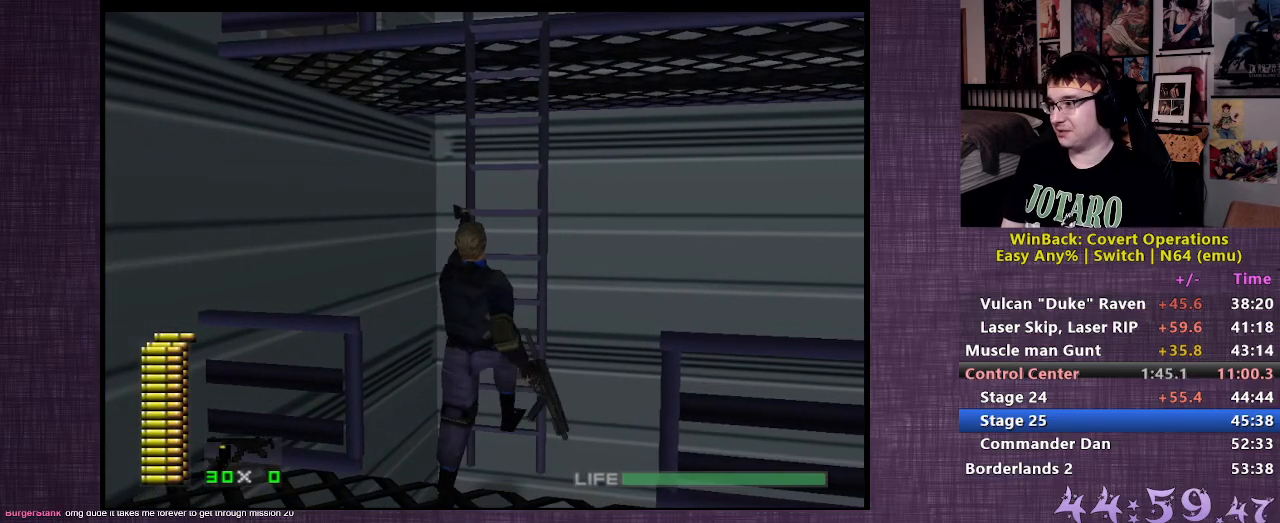
{"buttons": [], "left_stick": "center", "right_stick": "center", "events": [[17, "right_stick", "right"], [233, "right_stick", "center"]]}
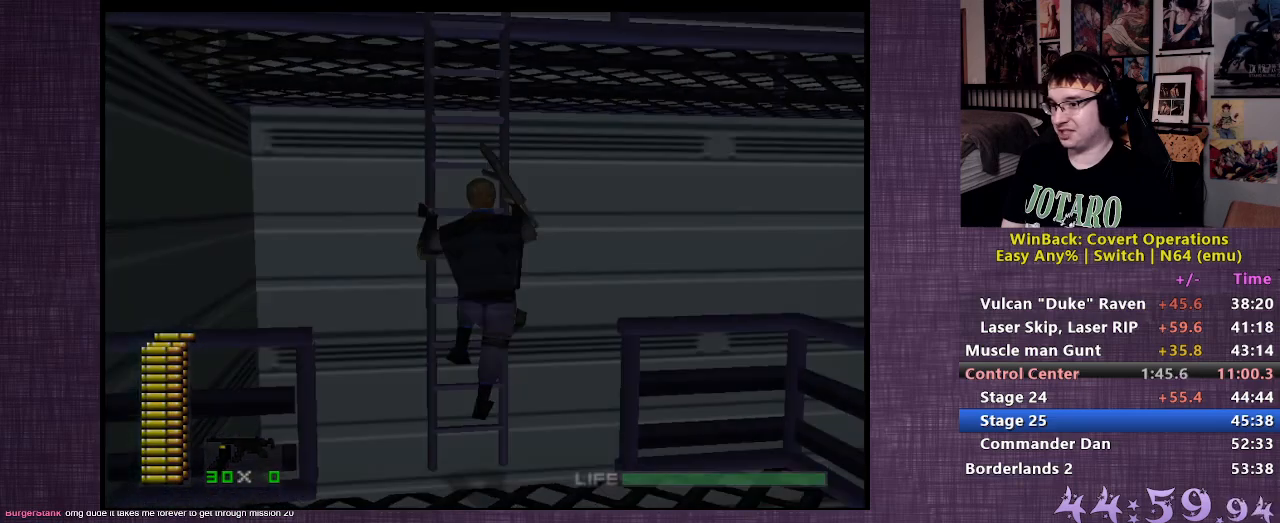
{"buttons": [], "left_stick": "center", "right_stick": "center", "events": []}
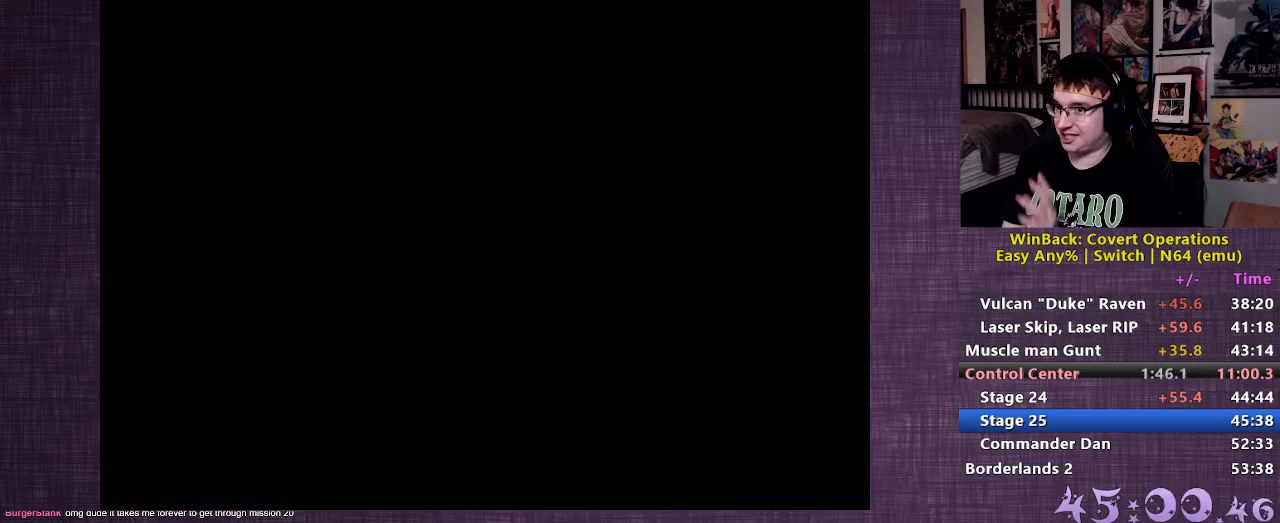
{"buttons": [], "left_stick": "center", "right_stick": "center", "events": []}
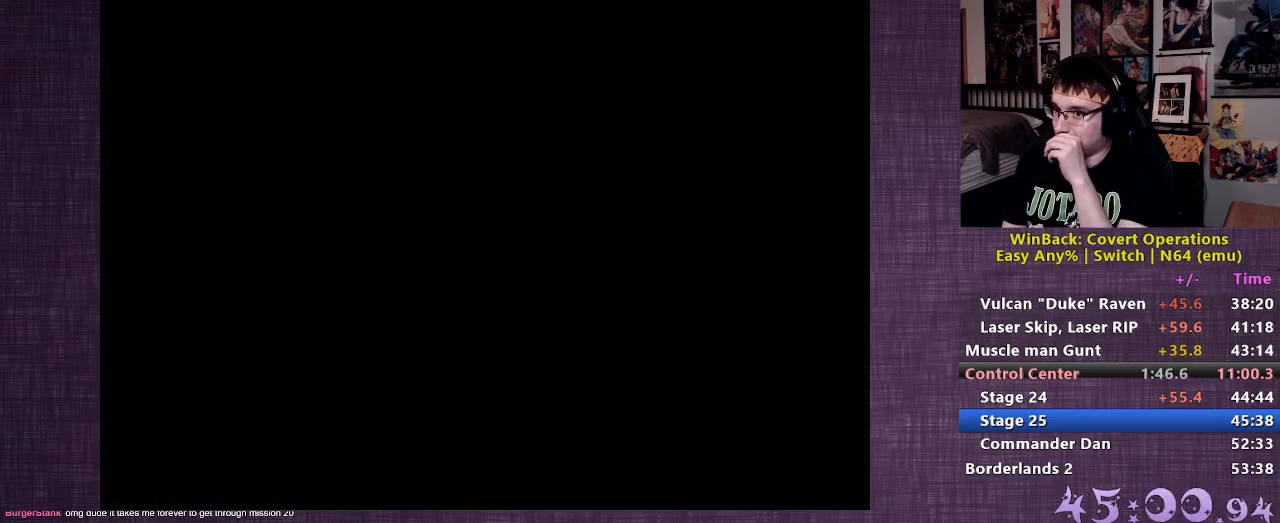
{"buttons": [], "left_stick": "center", "right_stick": "center", "events": []}
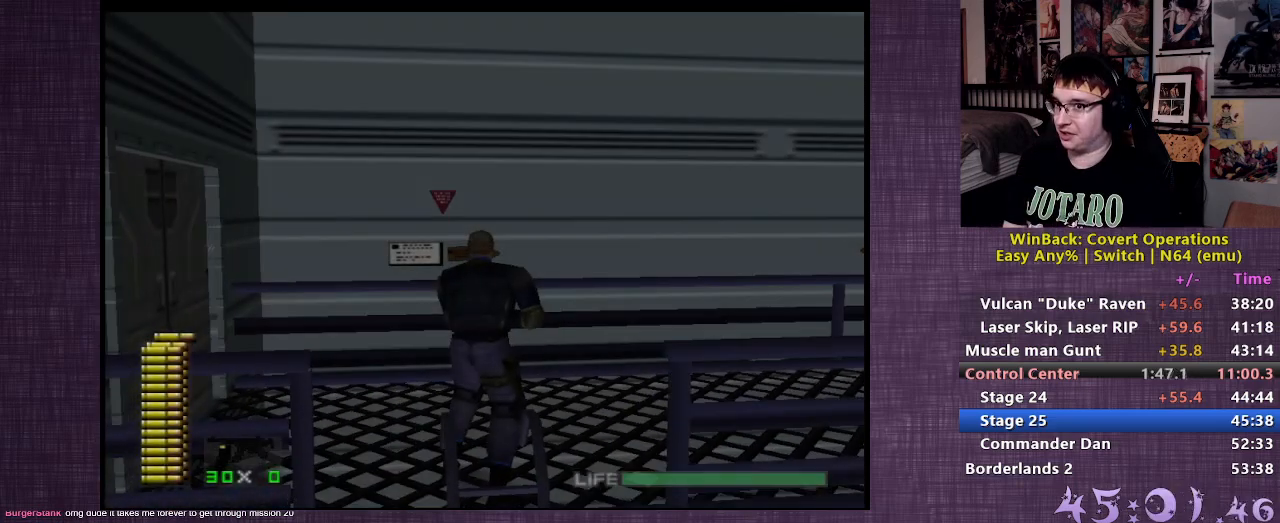
{"buttons": [], "left_stick": "up-left", "right_stick": "right", "events": [[167, "right_stick", "right"], [383, "left_stick", "up-left"]]}
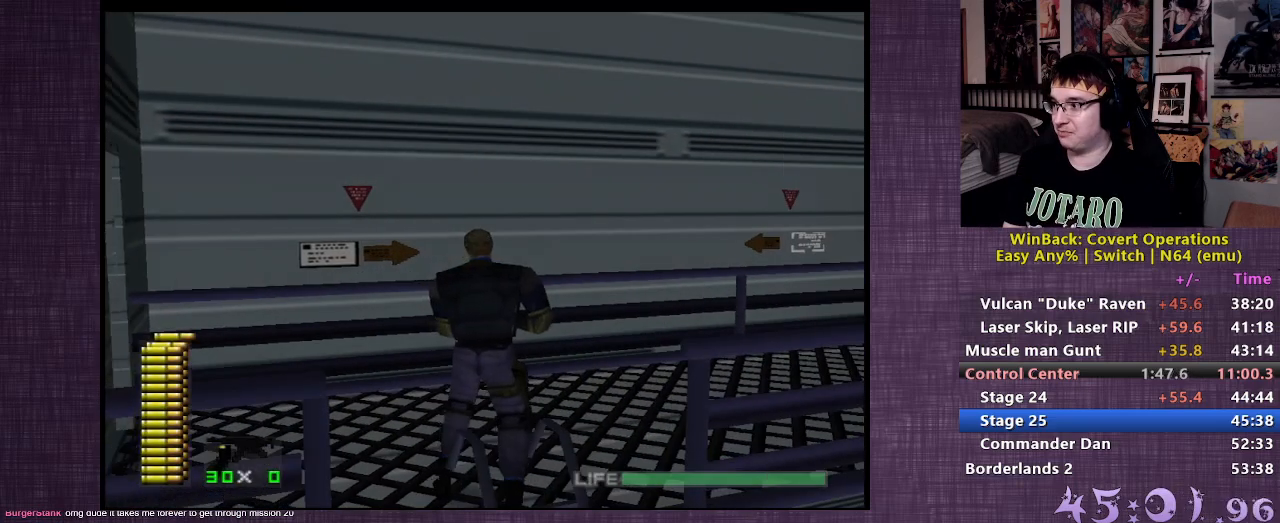
{"buttons": [], "left_stick": "up-right", "right_stick": "right", "events": [[100, "right_stick", "center"], [317, "right_stick", "right"], [367, "left_stick", "up-right"]]}
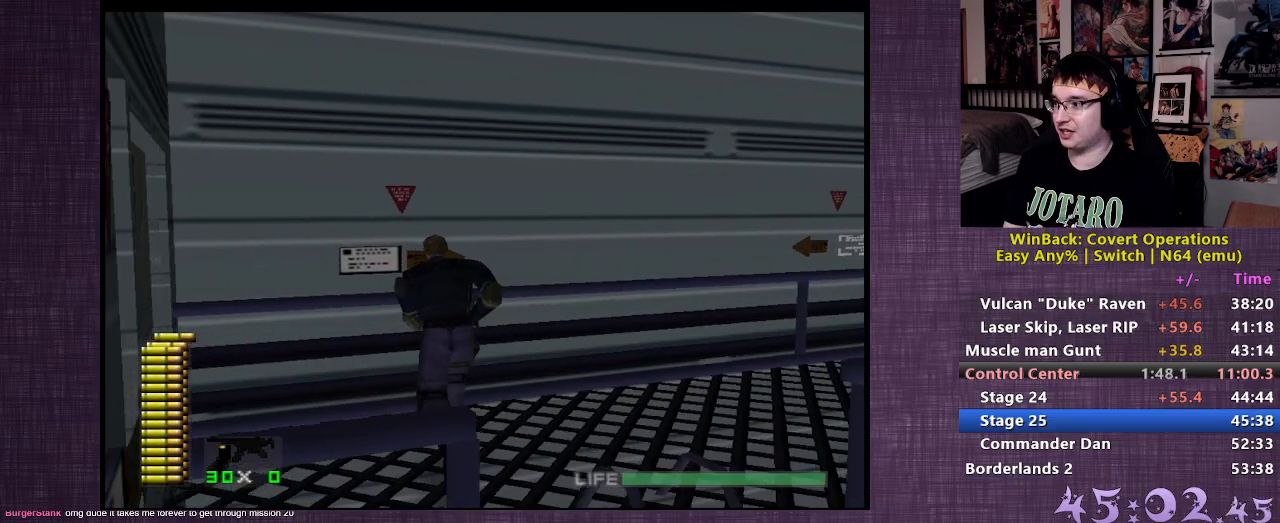
{"buttons": [], "left_stick": "center", "right_stick": "center", "events": [[133, "left_stick", "center"], [250, "right_stick", "center"]]}
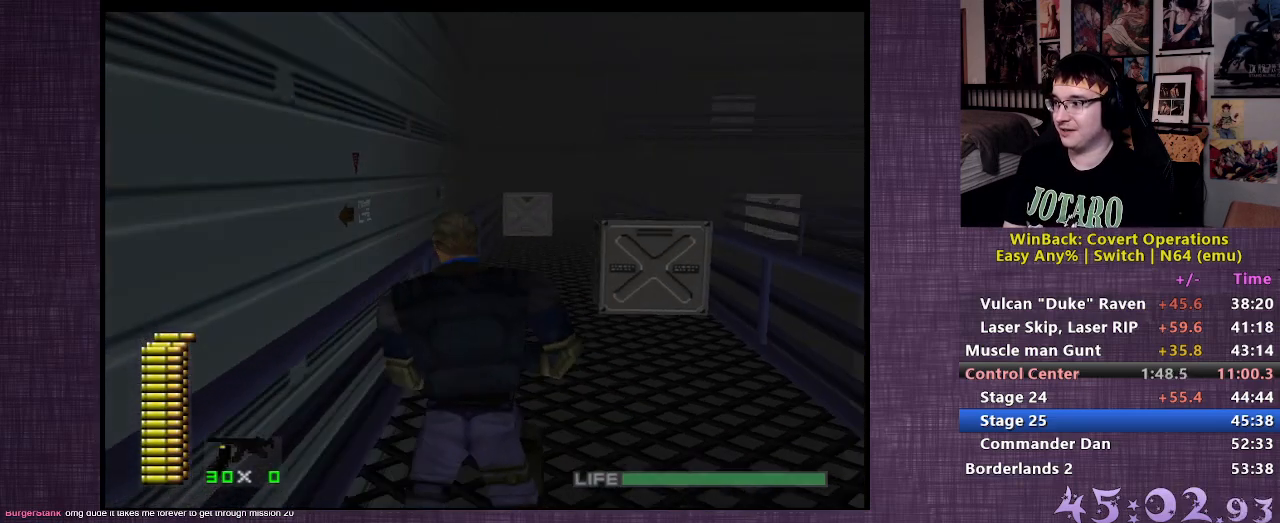
{"buttons": [], "left_stick": "center", "right_stick": "center", "events": [[83, "left_stick", "up"], [233, "left_stick", "center"], [283, "right_stick", "left"], [450, "right_stick", "center"]]}
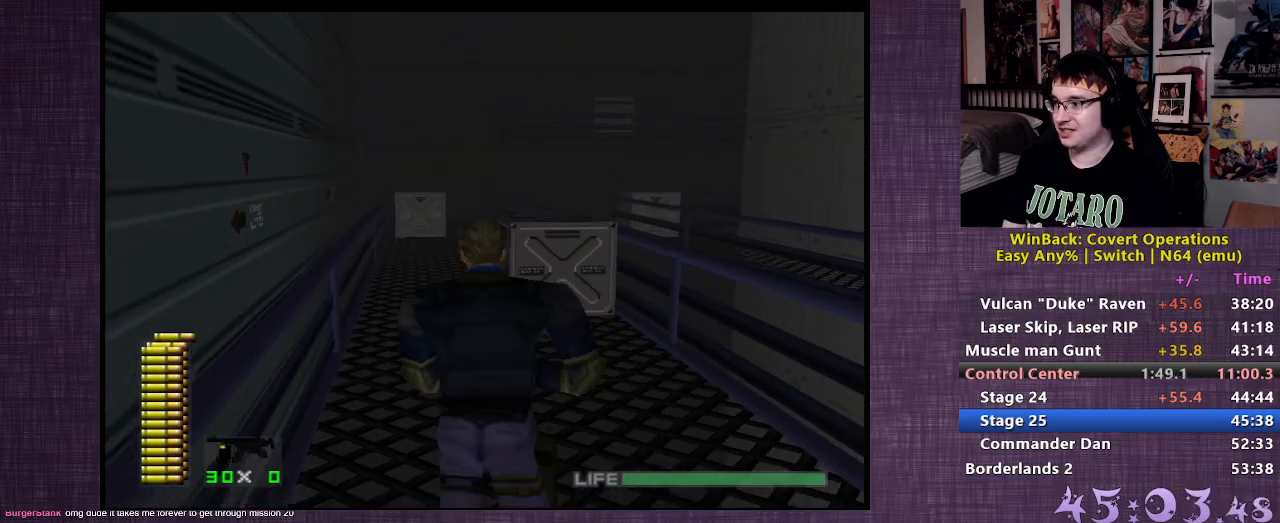
{"buttons": [], "left_stick": "center", "right_stick": "left", "events": [[233, "left_stick", "up"], [433, "left_stick", "center"], [500, "right_stick", "left"]]}
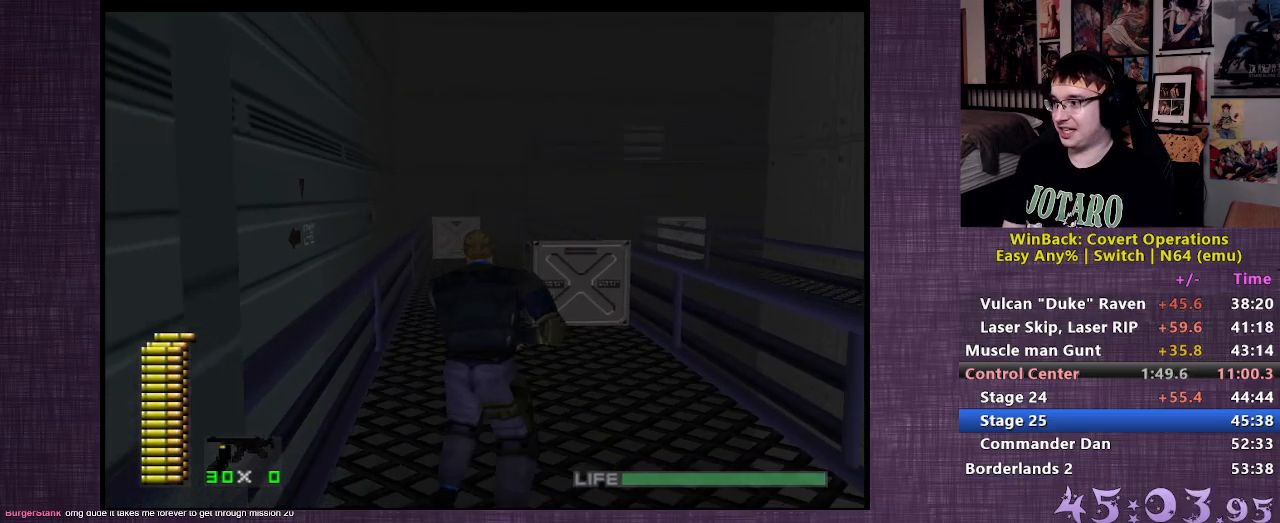
{"buttons": [], "left_stick": "center", "right_stick": "right", "events": [[117, "right_stick", "center"], [500, "right_stick", "right"]]}
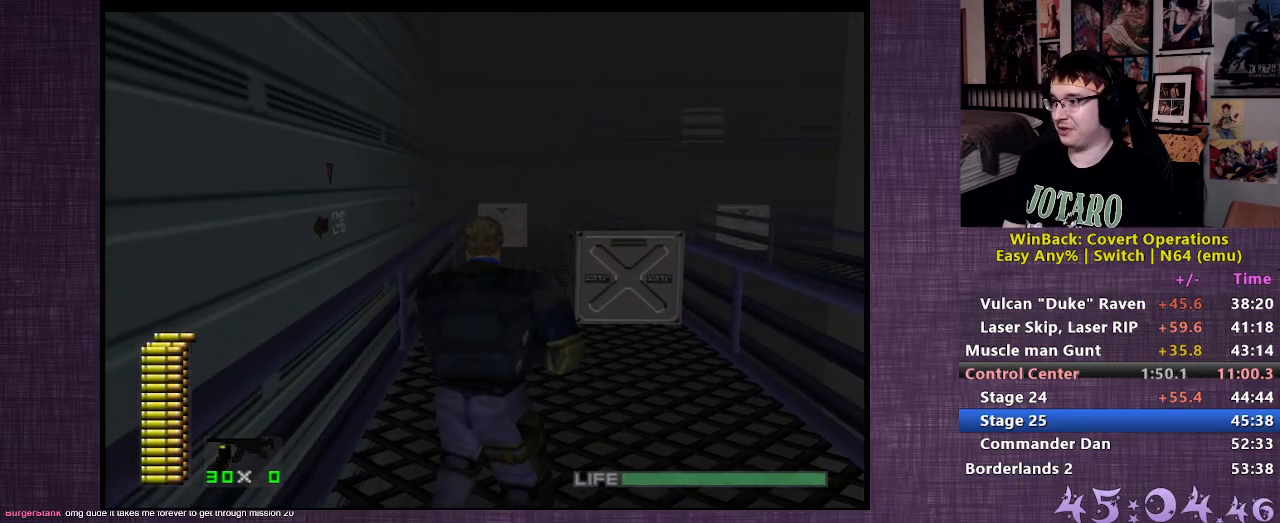
{"buttons": ["R1"], "left_stick": "center", "right_stick": "center", "events": [[117, "right_stick", "center"], [400, "R1", "down"]]}
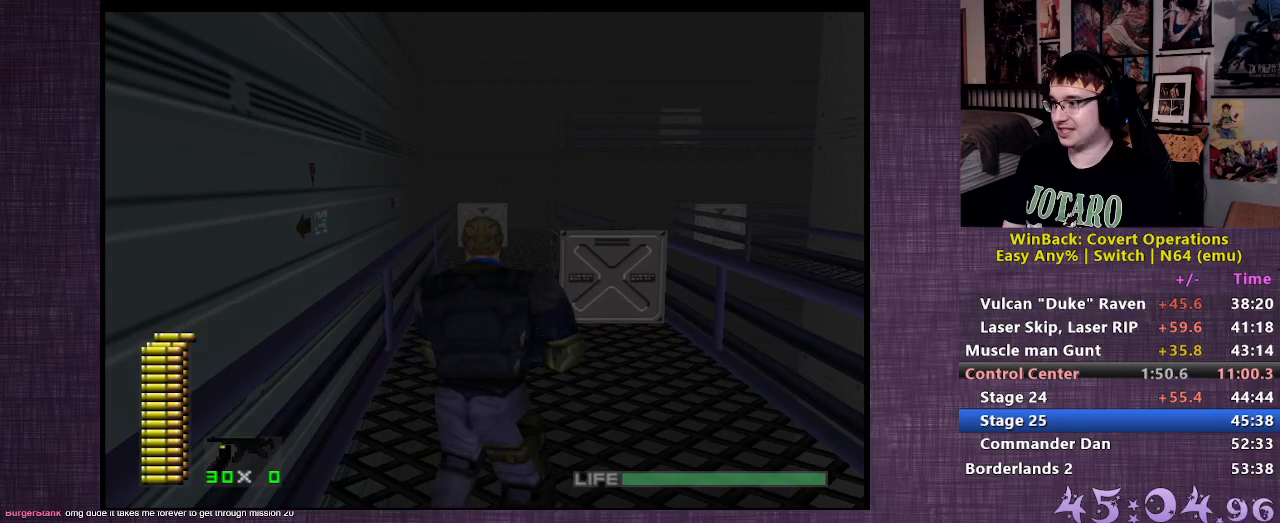
{"buttons": ["R1"], "left_stick": "center", "right_stick": "center", "events": []}
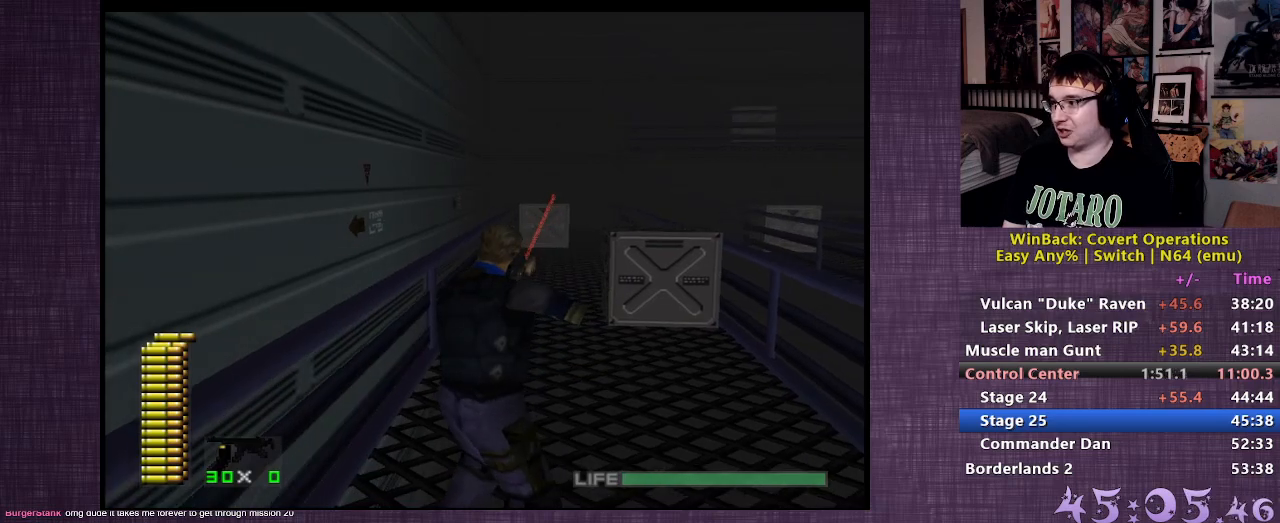
{"buttons": ["R1"], "left_stick": "center", "right_stick": "center", "events": []}
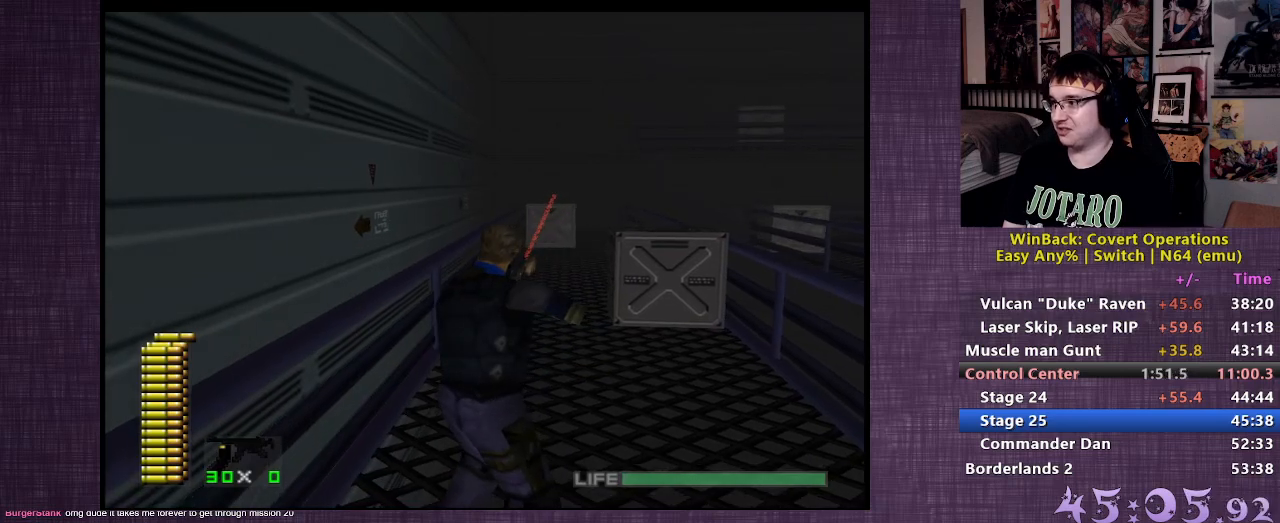
{"buttons": ["R1"], "left_stick": "center", "right_stick": "center", "events": []}
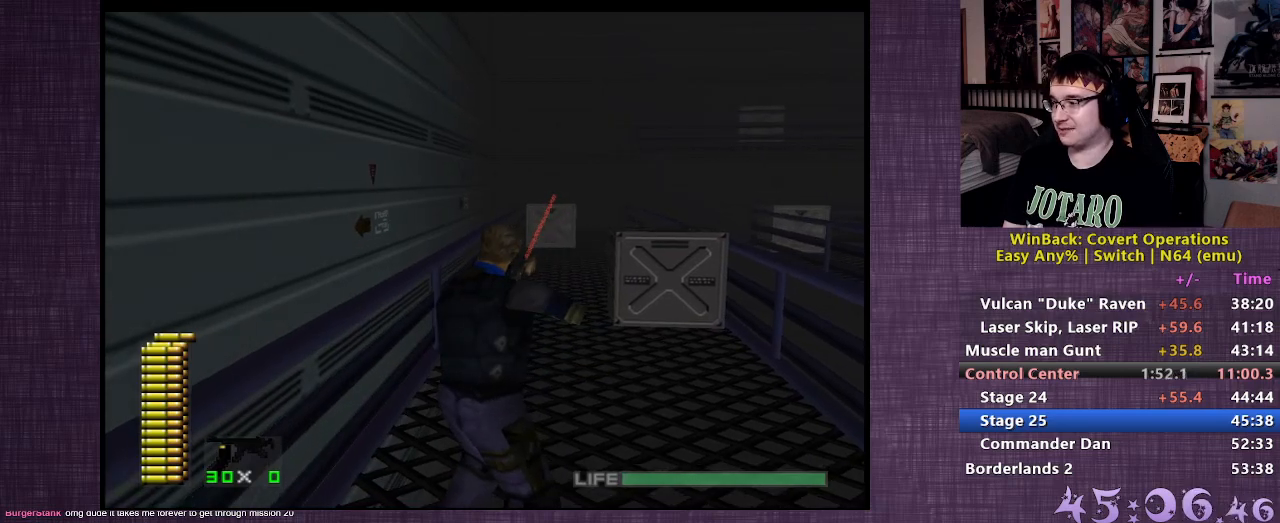
{"buttons": ["R1"], "left_stick": "center", "right_stick": "center", "events": []}
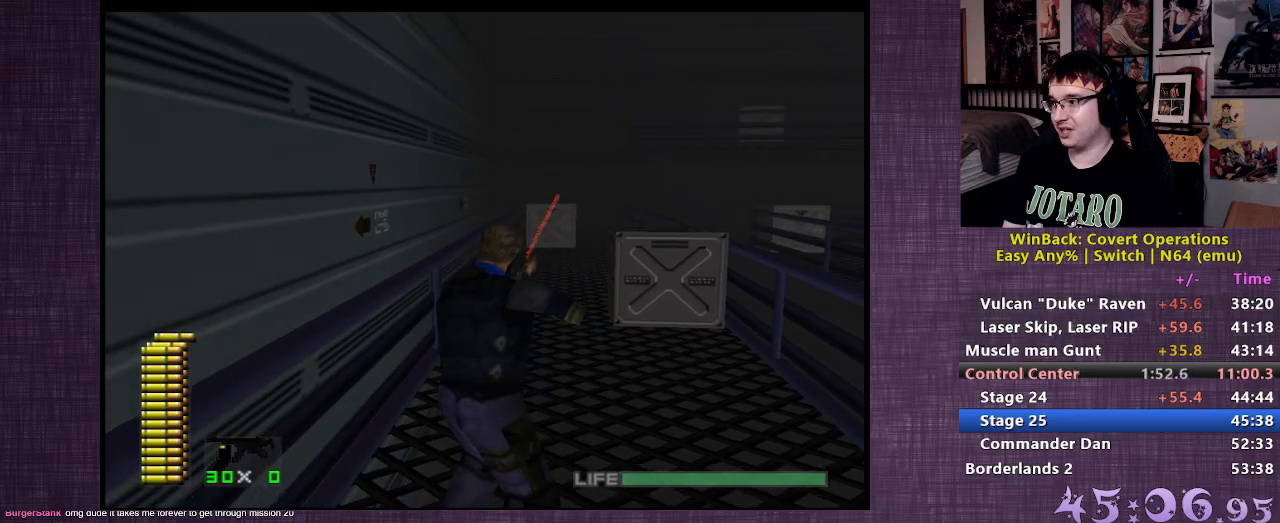
{"buttons": ["R1"], "left_stick": "center", "right_stick": "center", "events": []}
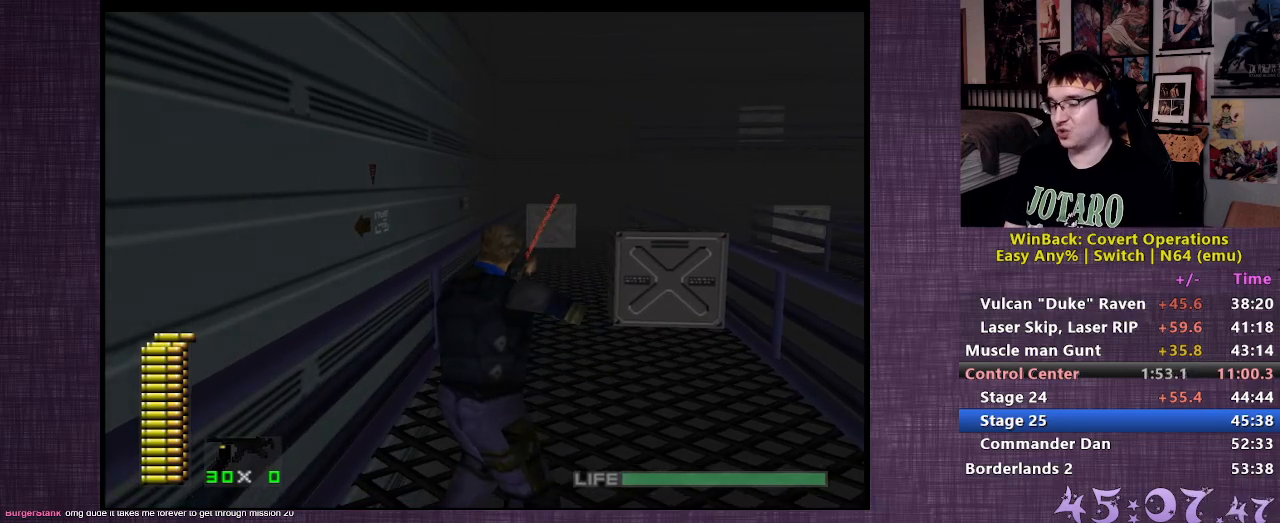
{"buttons": ["R1"], "left_stick": "center", "right_stick": "center", "events": []}
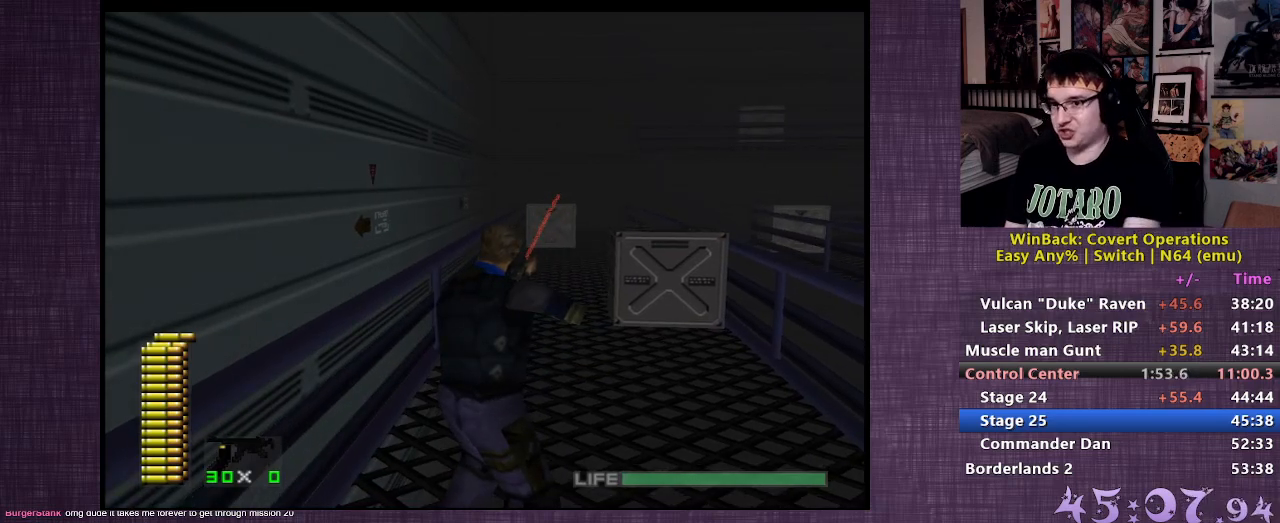
{"buttons": ["R1"], "left_stick": "center", "right_stick": "center", "events": []}
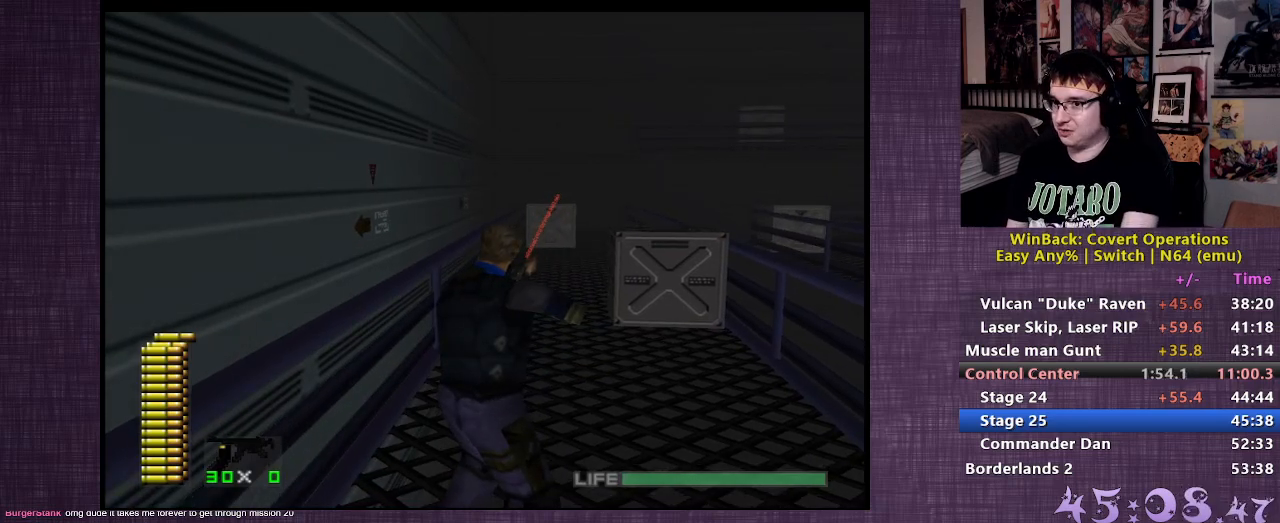
{"buttons": ["R1"], "left_stick": "center", "right_stick": "center", "events": []}
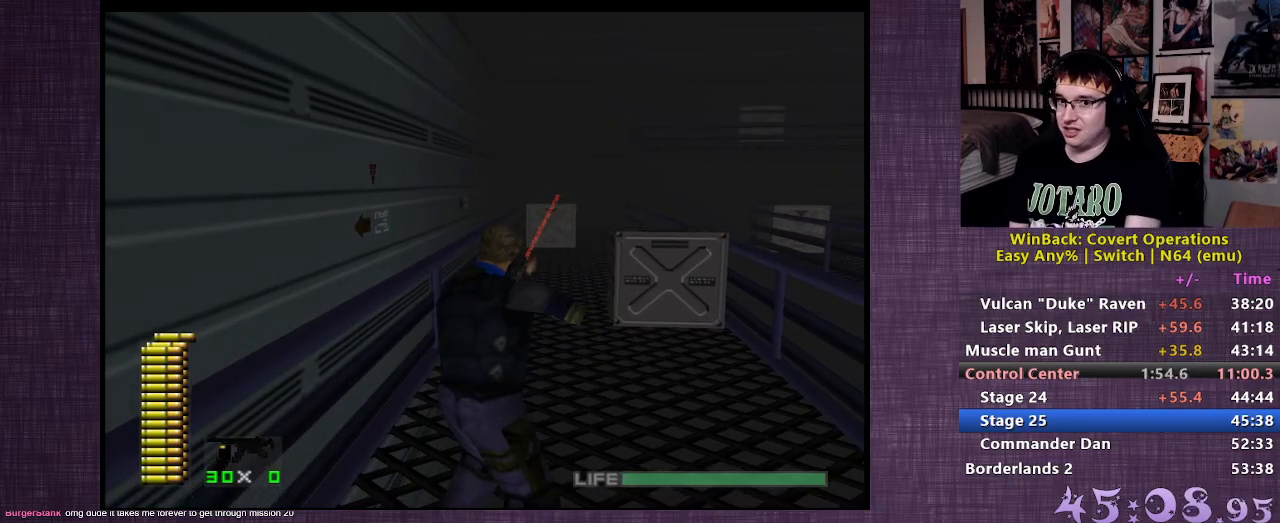
{"buttons": ["R1"], "left_stick": "center", "right_stick": "center", "events": []}
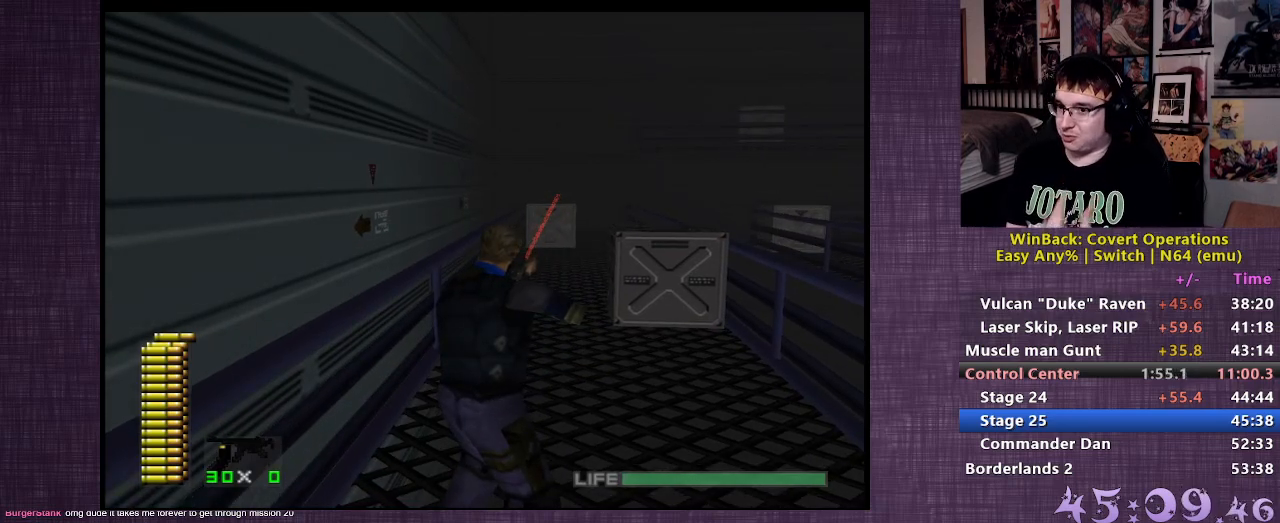
{"buttons": ["R1"], "left_stick": "center", "right_stick": "center", "events": []}
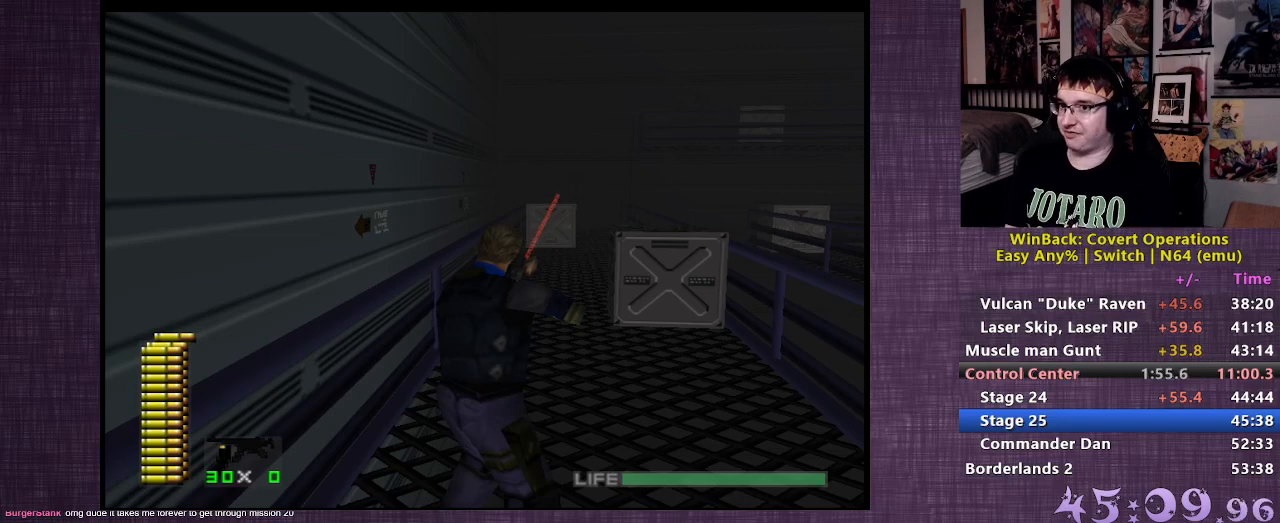
{"buttons": ["R1"], "left_stick": "center", "right_stick": "center", "events": [[100, "right_stick", "right"], [217, "right_stick", "center"]]}
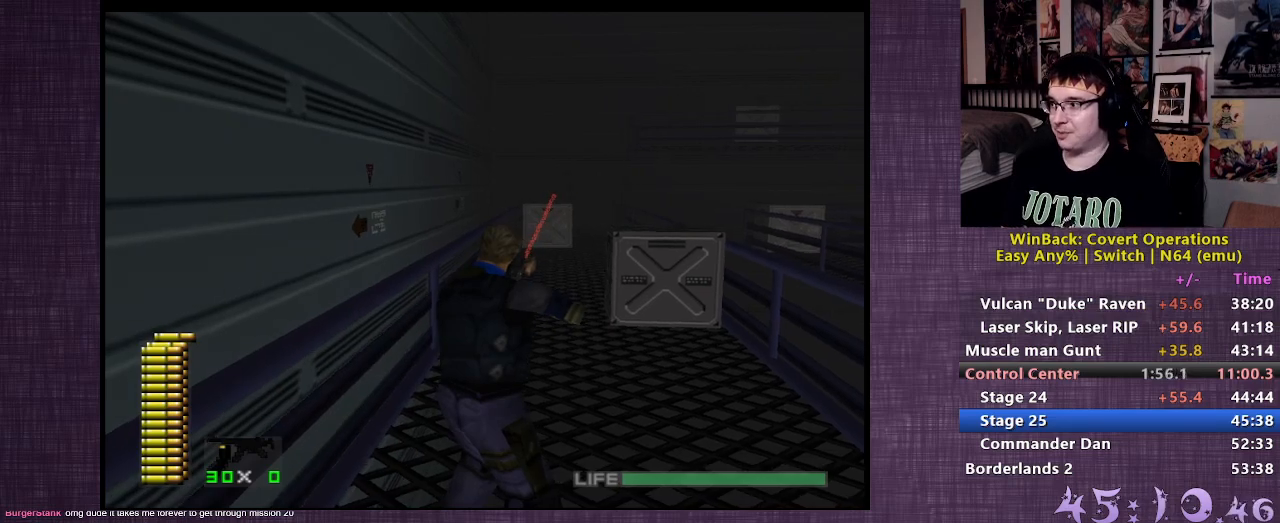
{"buttons": ["R1"], "left_stick": "center", "right_stick": "center", "events": []}
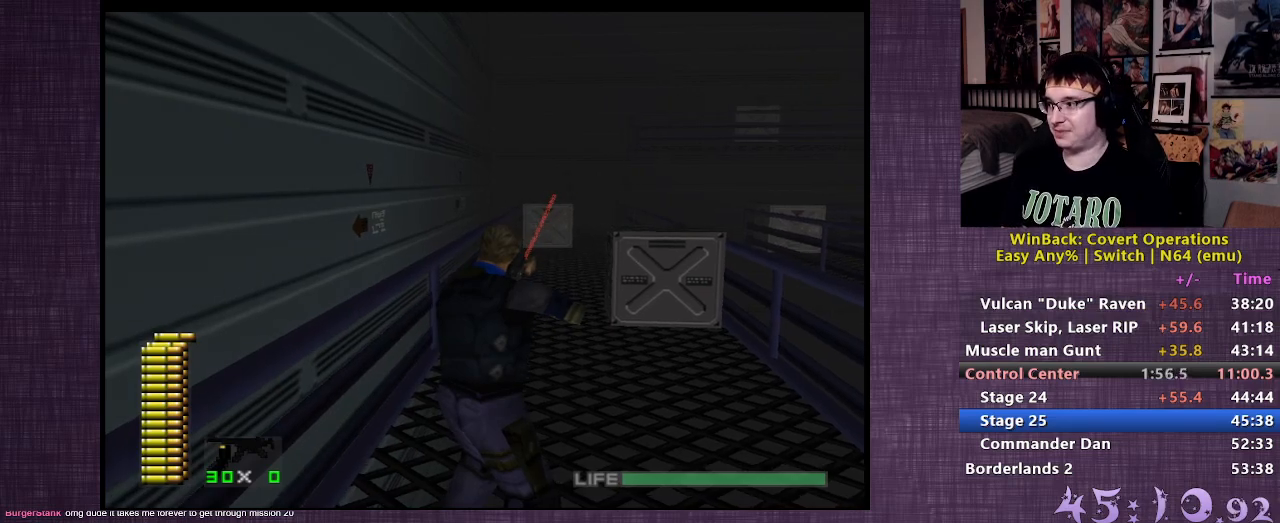
{"buttons": ["R1"], "left_stick": "center", "right_stick": "center", "events": []}
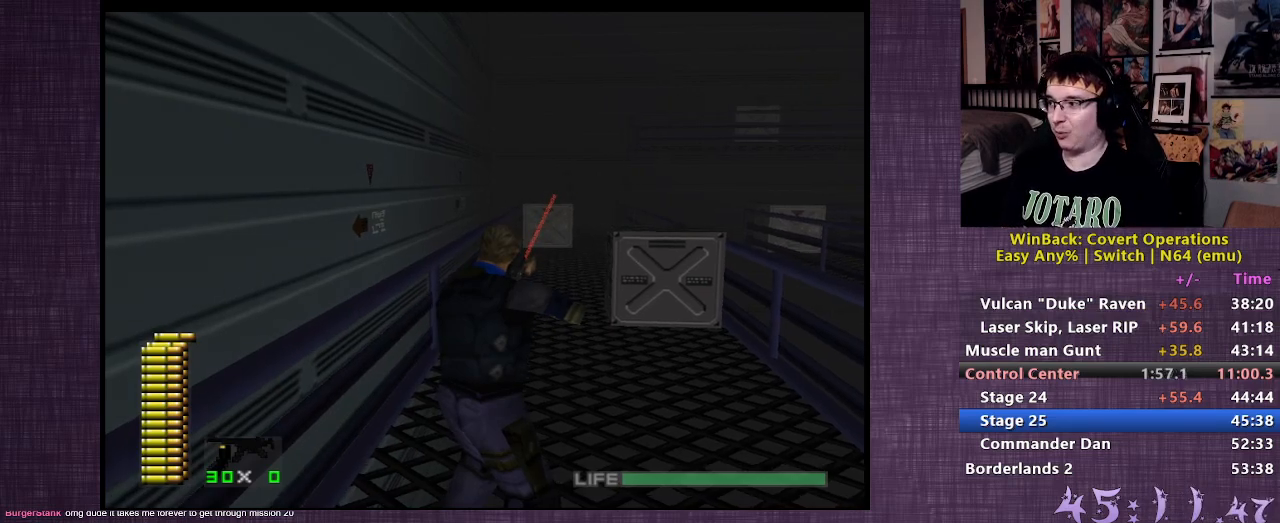
{"buttons": ["R1"], "left_stick": "center", "right_stick": "center", "events": []}